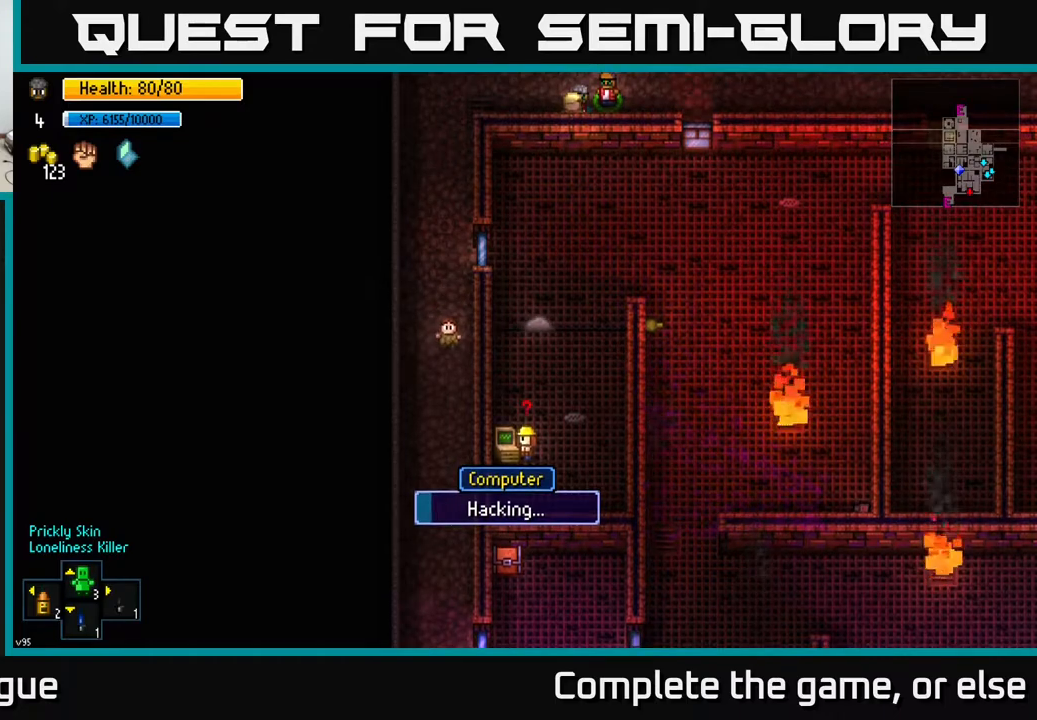
Gameplay with a controller (Xbox layout); each line is a JSON object with the inputs held at the frame after it. "events" lists button and stick changes between this image and that frame as [ms after this image, input, new state], when the widget could be followed in between.
{"buttons": [], "left_stick": "center", "right_stick": "center", "events": []}
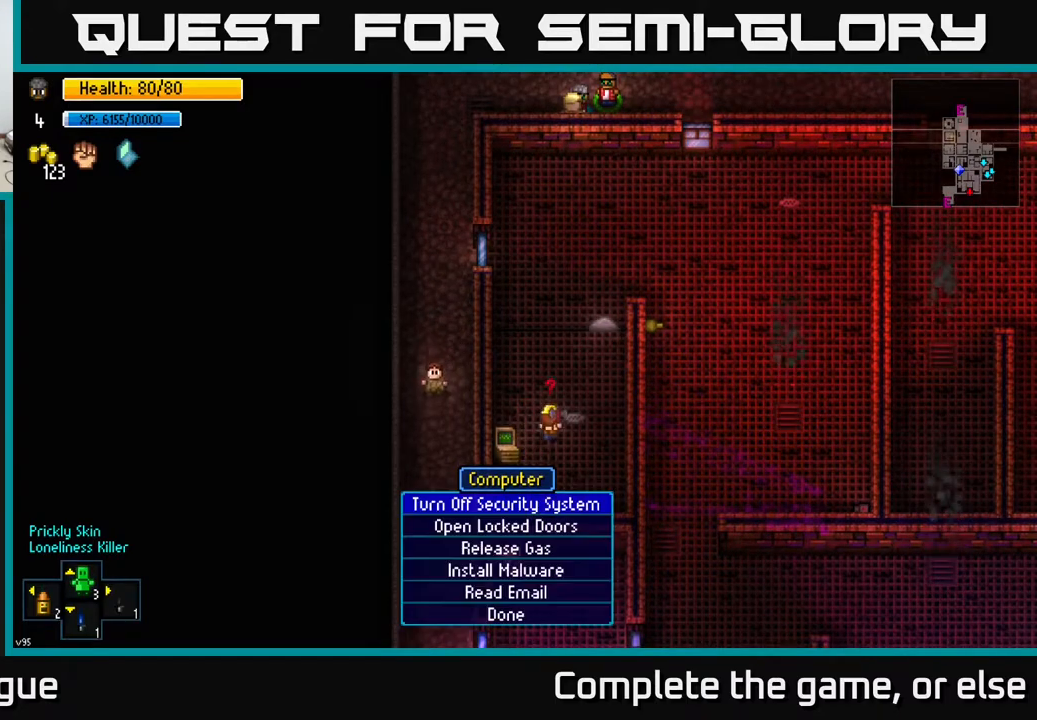
{"buttons": [], "left_stick": "center", "right_stick": "center", "events": []}
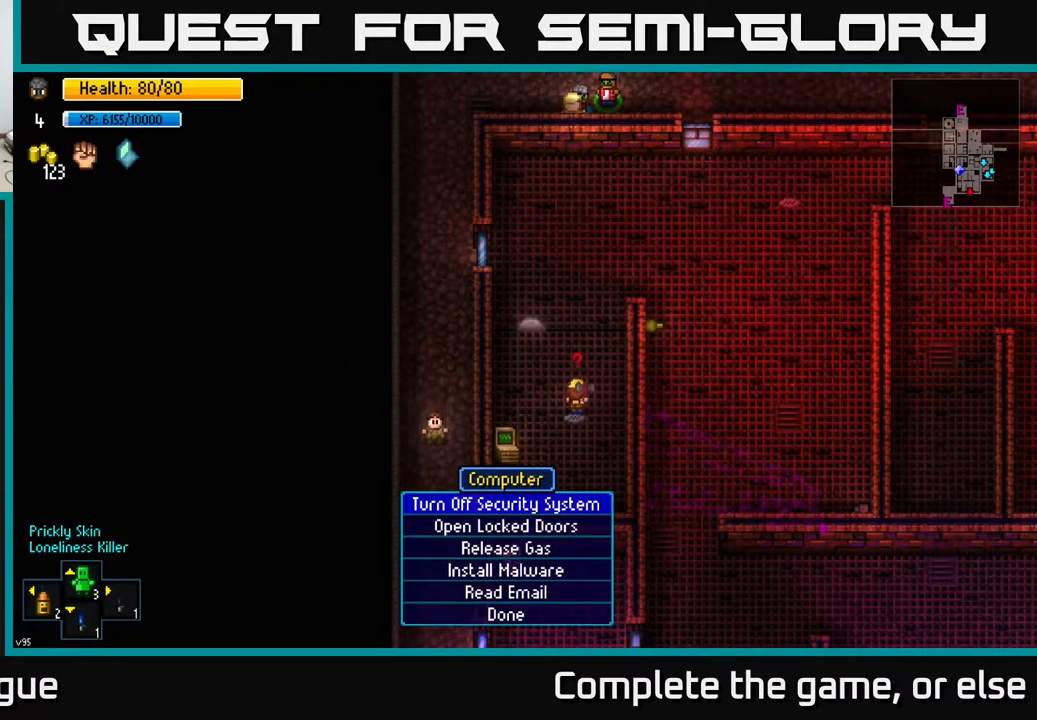
{"buttons": [], "left_stick": "down", "right_stick": "center", "events": [[50, "A", "down"], [167, "A", "up"], [400, "left_stick", "down"]]}
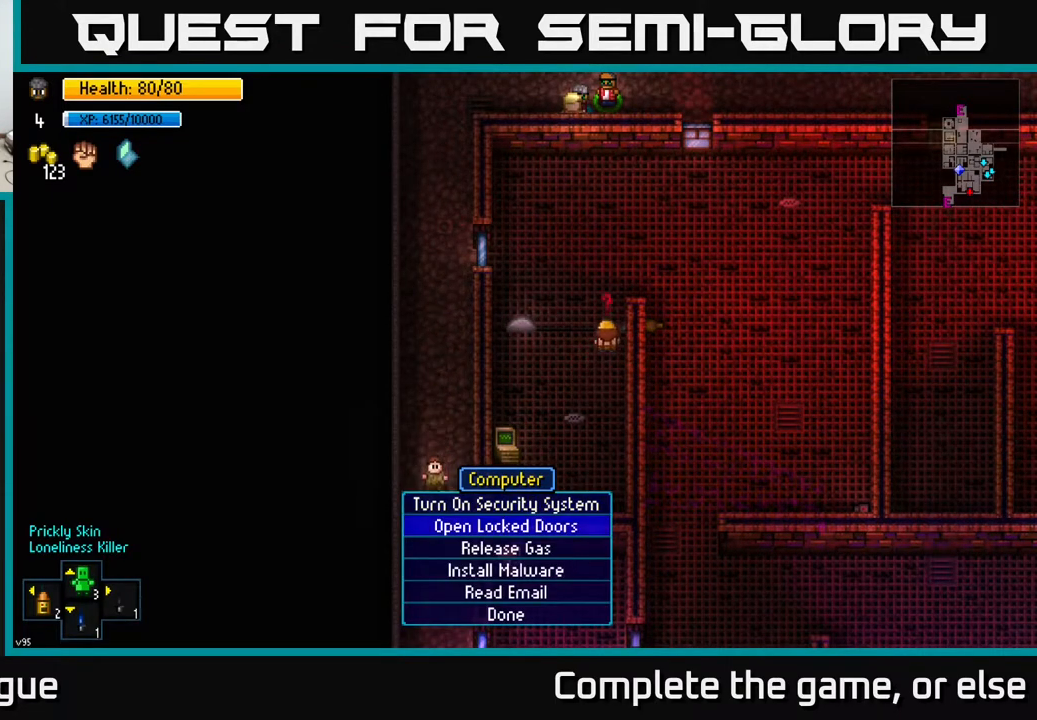
{"buttons": [], "left_stick": "center", "right_stick": "center", "events": [[100, "left_stick", "center"], [233, "A", "down"], [300, "A", "up"]]}
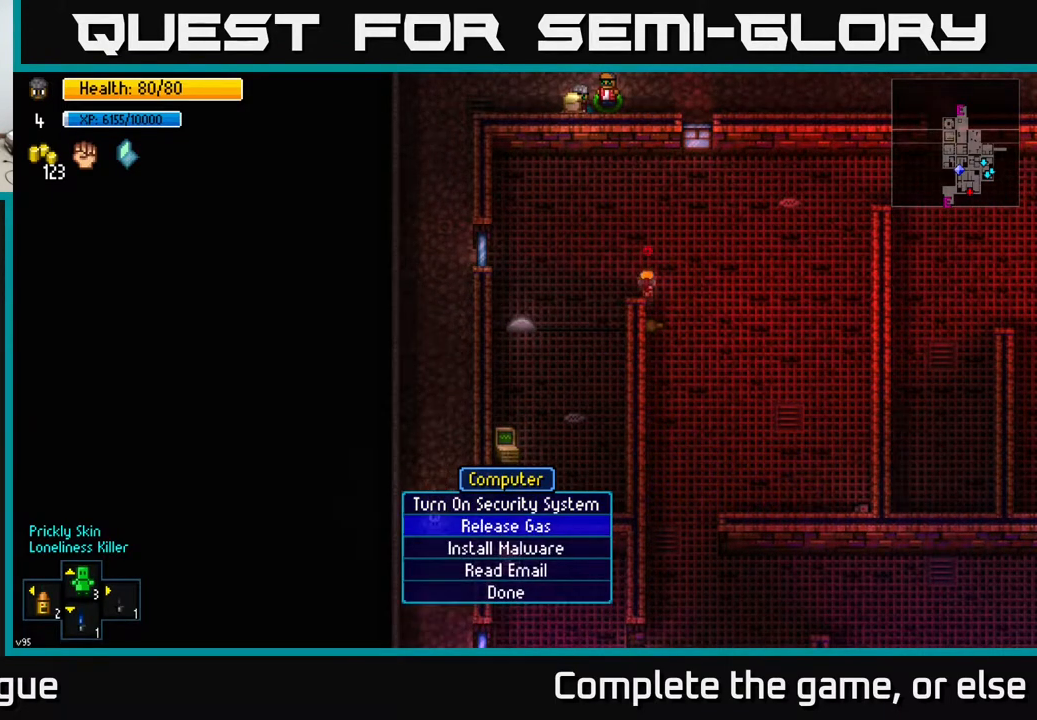
{"buttons": ["A"], "left_stick": "center", "right_stick": "center", "events": [[33, "left_stick", "down"], [167, "left_stick", "center"], [383, "left_stick", "up"], [500, "A", "down"], [500, "left_stick", "center"]]}
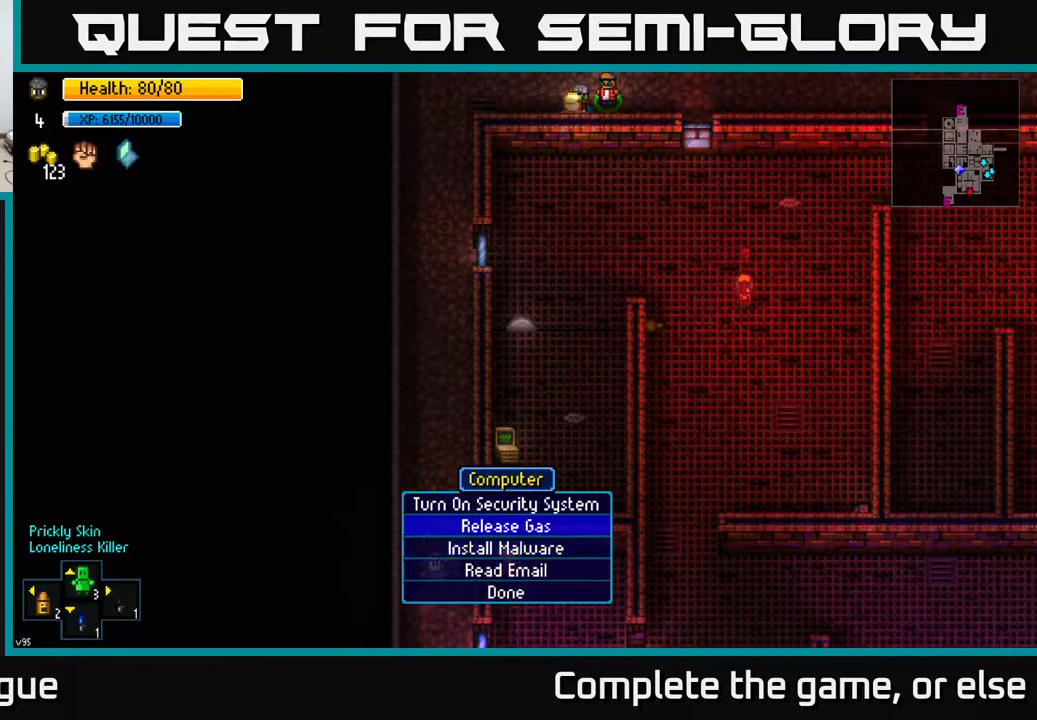
{"buttons": [], "left_stick": "right", "right_stick": "center", "events": [[83, "A", "up"], [383, "B", "down"], [467, "B", "up"], [467, "left_stick", "right"]]}
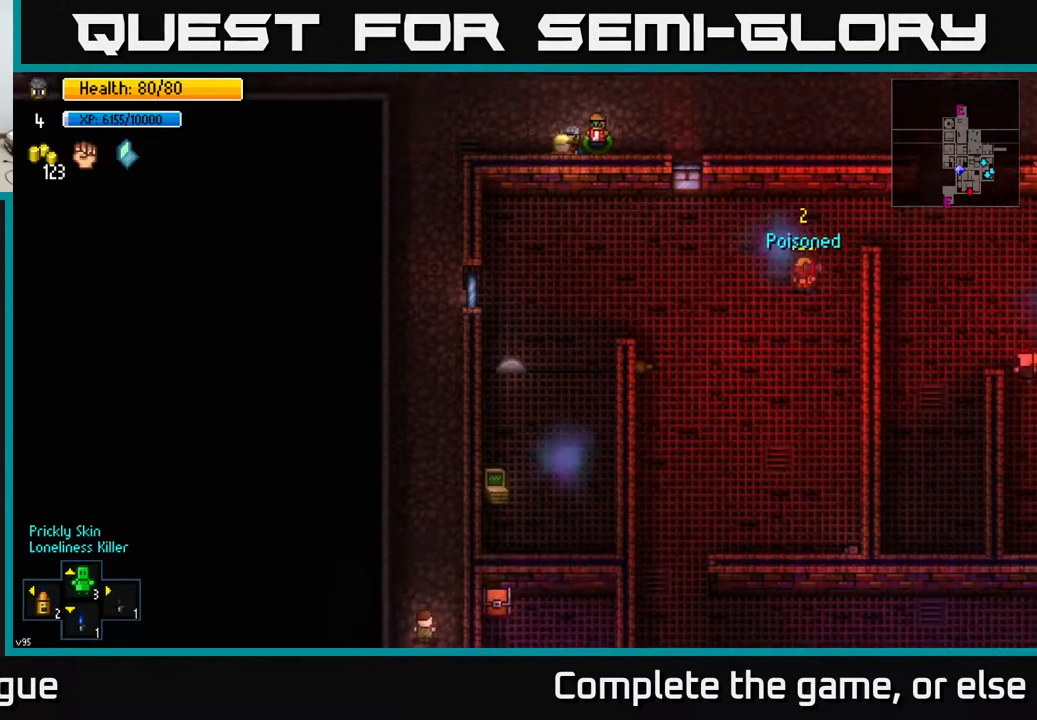
{"buttons": [], "left_stick": "right", "right_stick": "right", "events": [[50, "left_stick", "up-right"], [183, "right_stick", "right"], [317, "left_stick", "right"]]}
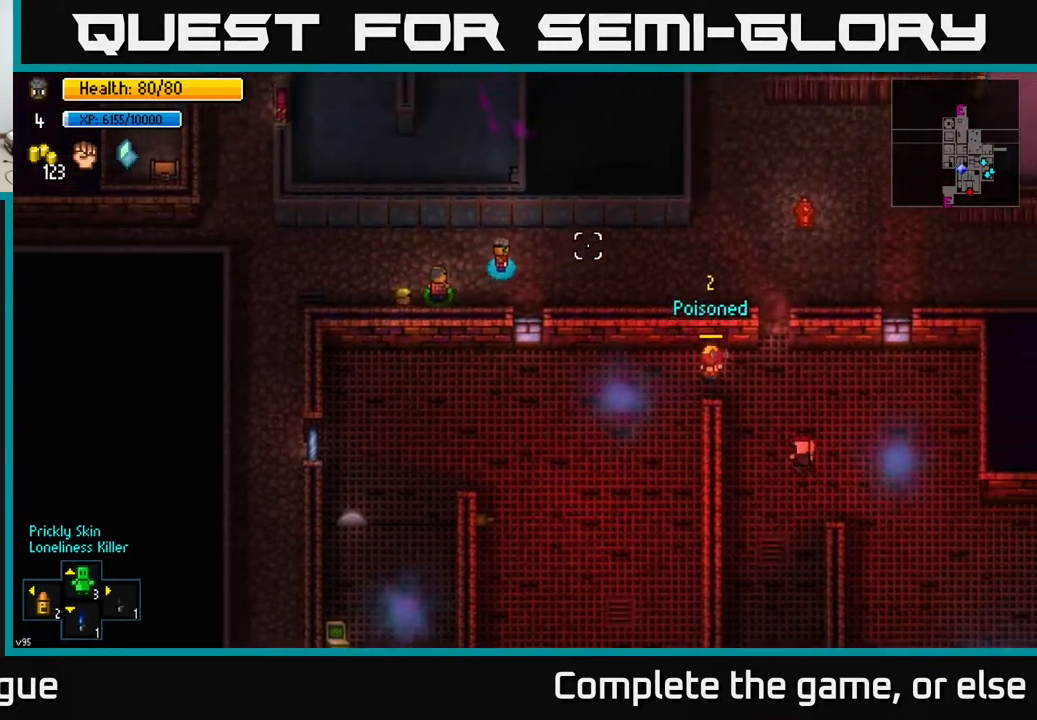
{"buttons": [], "left_stick": "up-right", "right_stick": "right", "events": [[500, "left_stick", "up-right"]]}
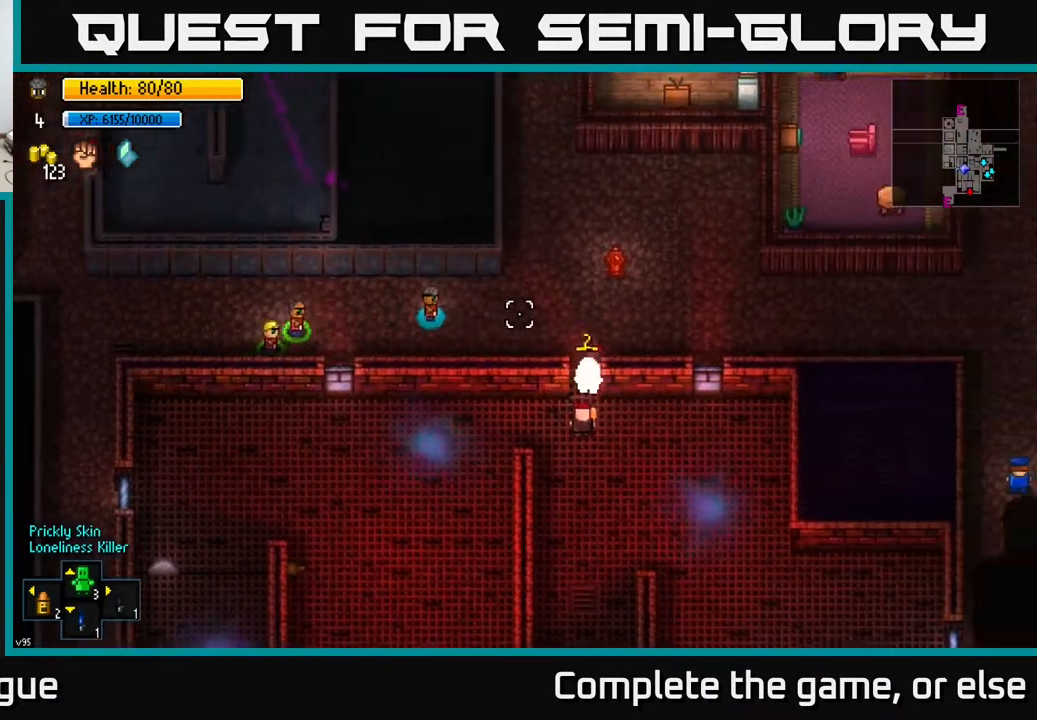
{"buttons": [], "left_stick": "down-right", "right_stick": "right", "events": [[17, "left_stick", "up"], [83, "left_stick", "left"], [267, "left_stick", "center"], [417, "left_stick", "down"], [483, "left_stick", "down-right"]]}
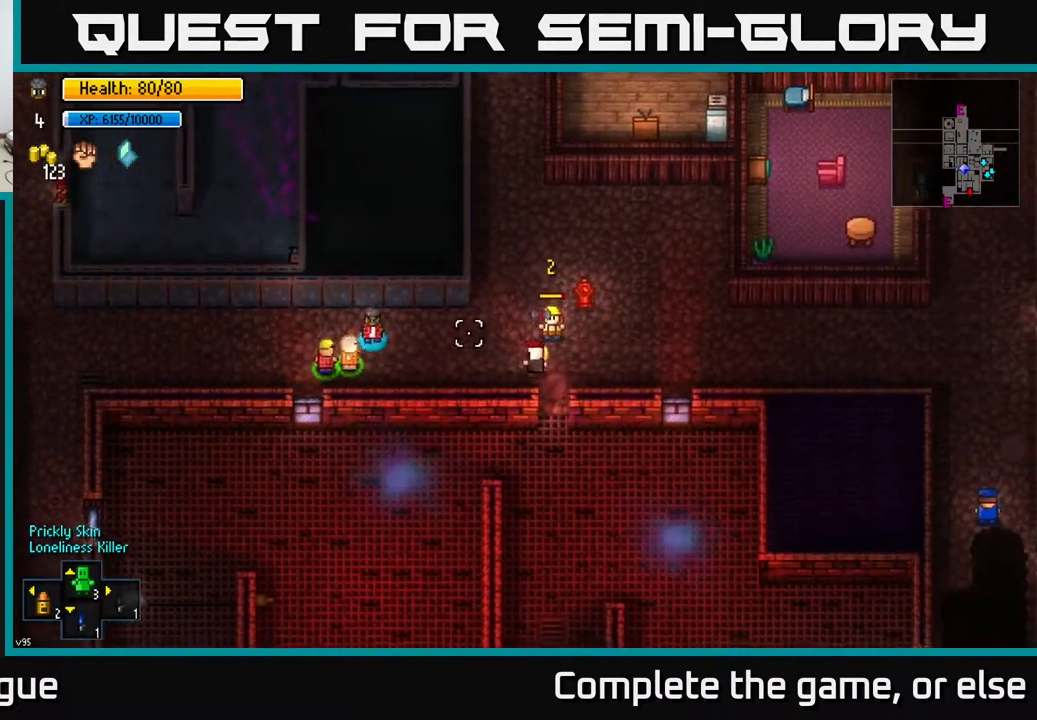
{"buttons": [], "left_stick": "right", "right_stick": "right", "events": [[333, "left_stick", "right"]]}
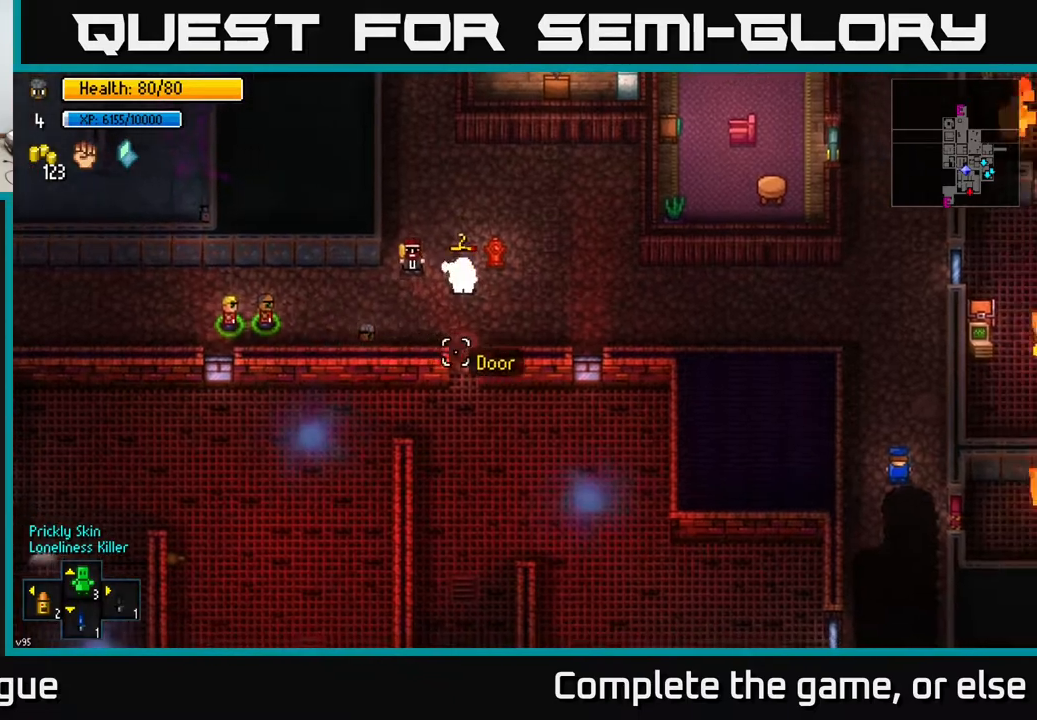
{"buttons": [], "left_stick": "down", "right_stick": "down", "events": [[167, "right_stick", "down-right"], [283, "right_stick", "down"], [317, "left_stick", "down-right"], [417, "left_stick", "down"]]}
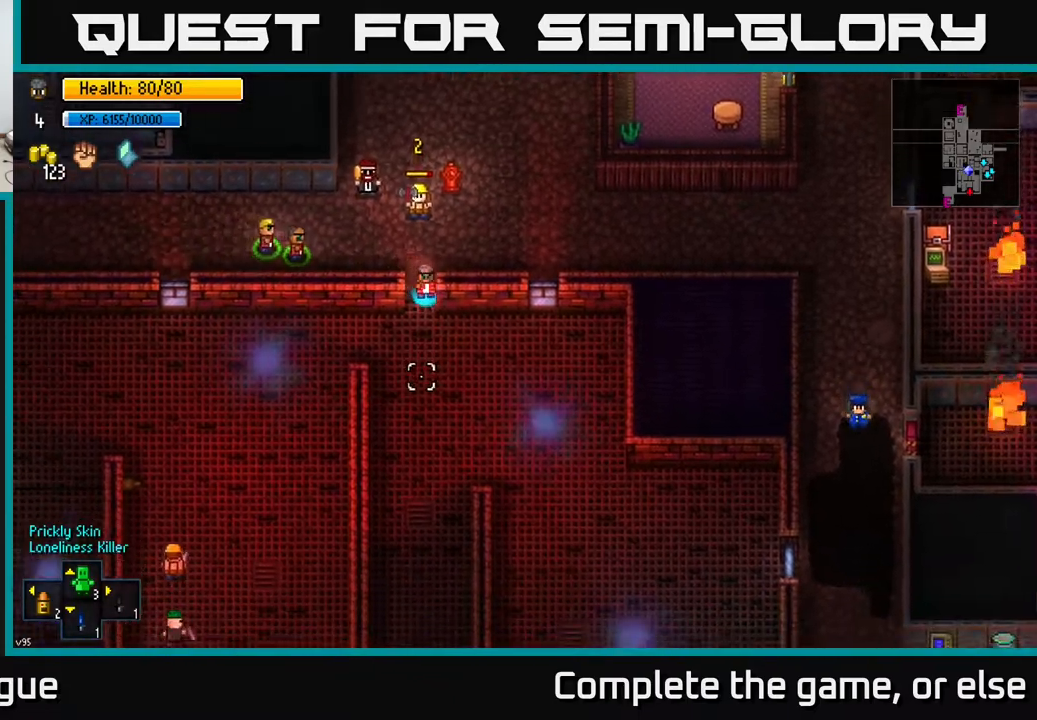
{"buttons": [], "left_stick": "left", "right_stick": "down", "events": [[33, "left_stick", "down-left"], [217, "left_stick", "left"]]}
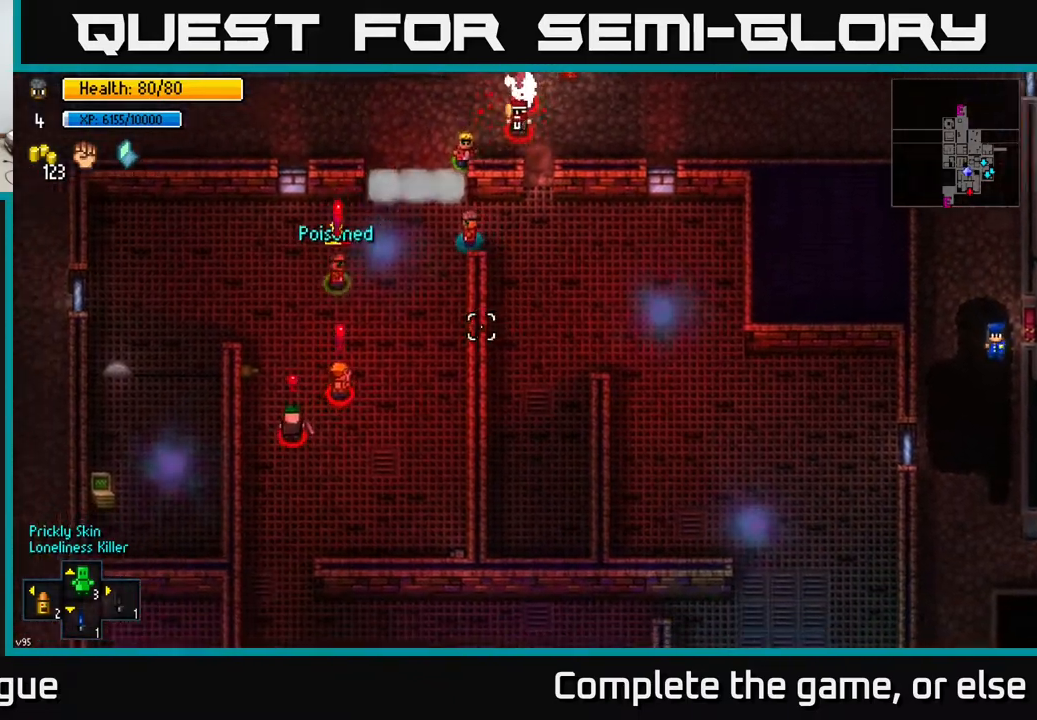
{"buttons": [], "left_stick": "down-right", "right_stick": "down", "events": [[33, "left_stick", "down"], [317, "left_stick", "down-right"]]}
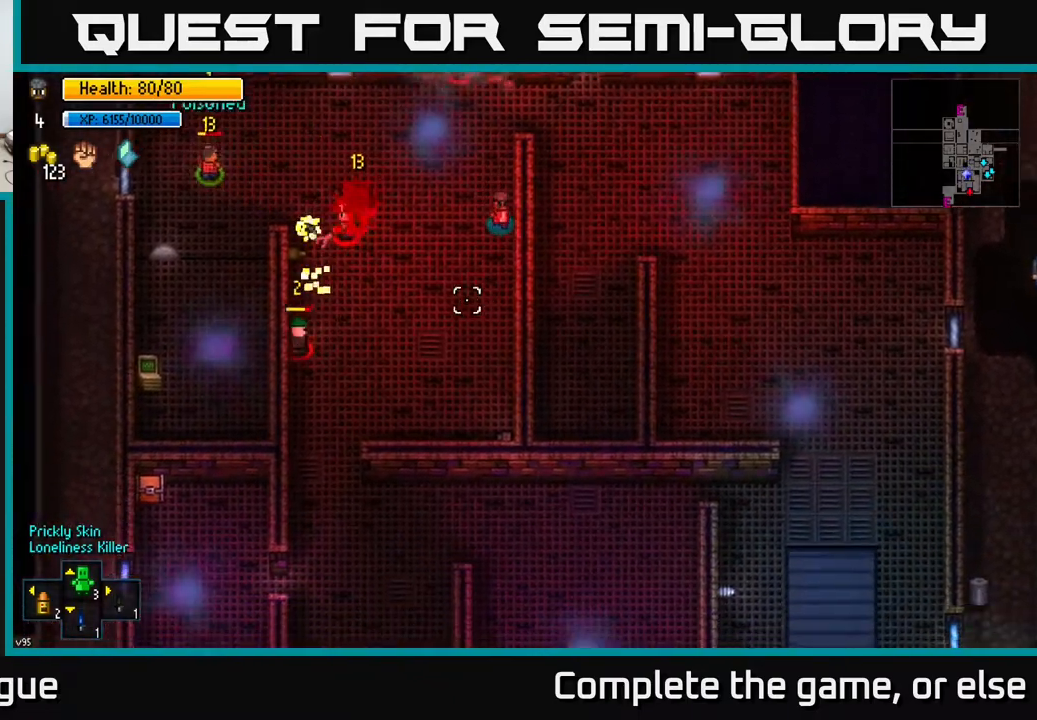
{"buttons": [], "left_stick": "down", "right_stick": "down-left", "events": [[17, "right_stick", "down-left"], [150, "left_stick", "down"]]}
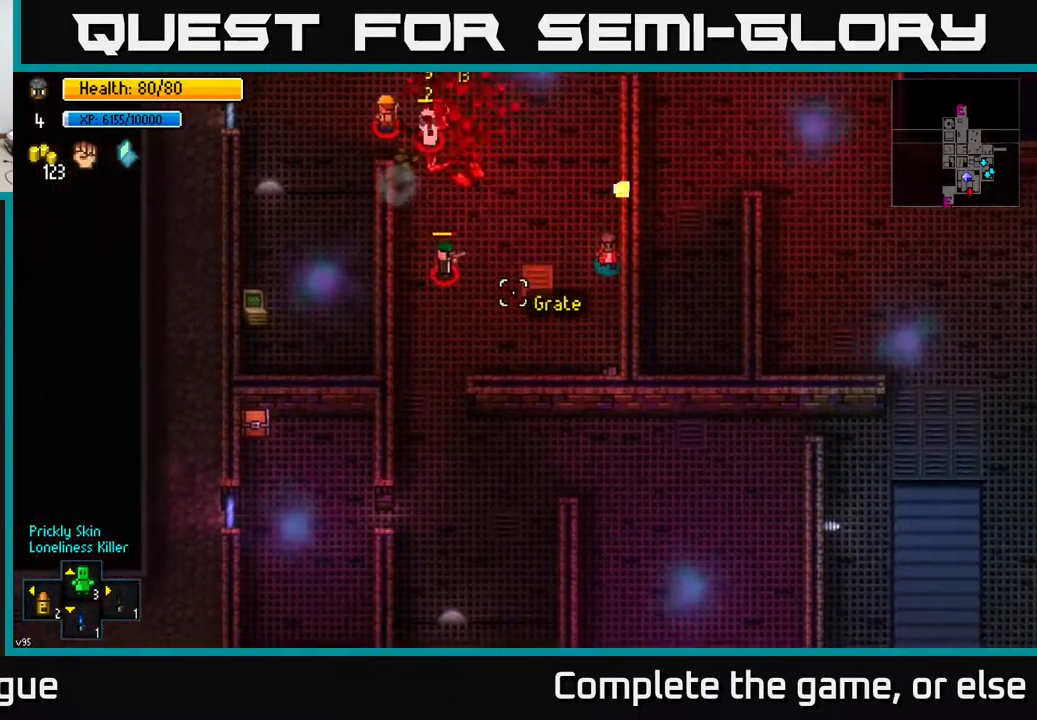
{"buttons": [], "left_stick": "down-left", "right_stick": "up-left", "events": [[150, "right_stick", "left"], [250, "left_stick", "down-left"], [300, "right_stick", "up-left"]]}
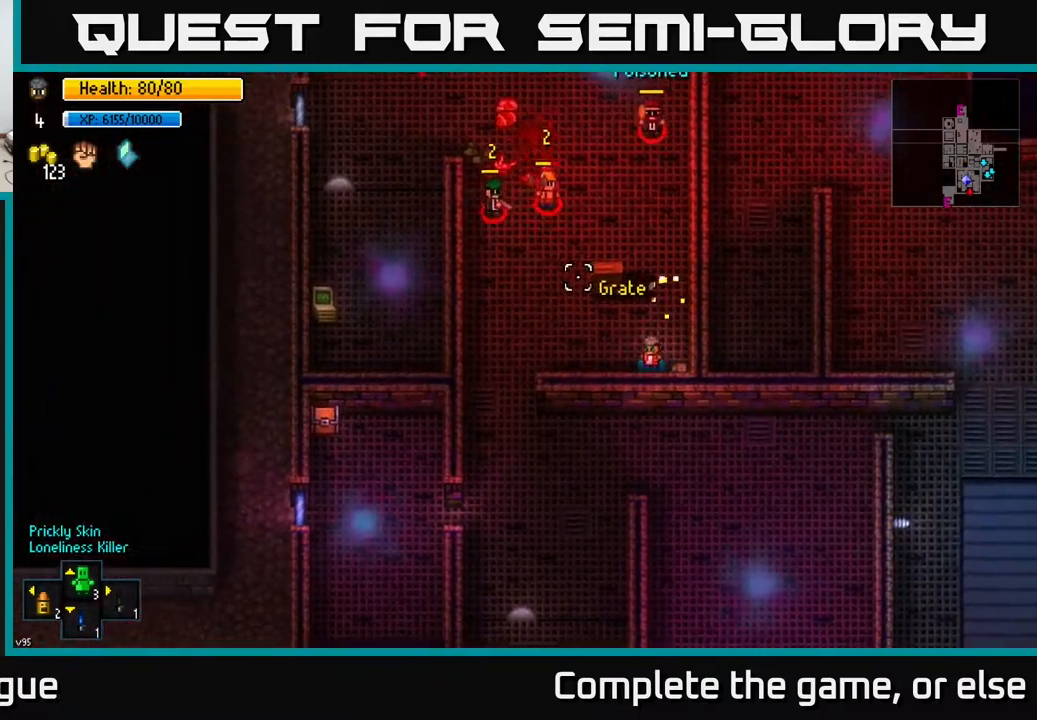
{"buttons": [], "left_stick": "left", "right_stick": "up", "events": [[117, "left_stick", "left"], [333, "right_stick", "up"]]}
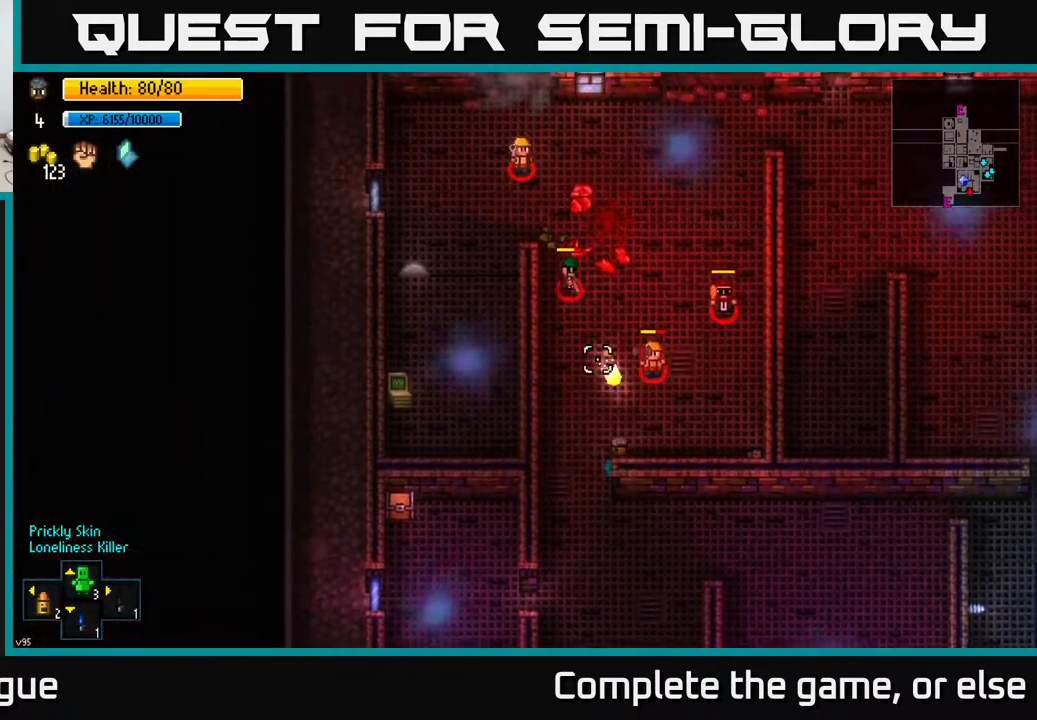
{"buttons": [], "left_stick": "down", "right_stick": "up-left", "events": [[83, "left_stick", "down-left"], [233, "left_stick", "down"], [300, "right_stick", "up-left"]]}
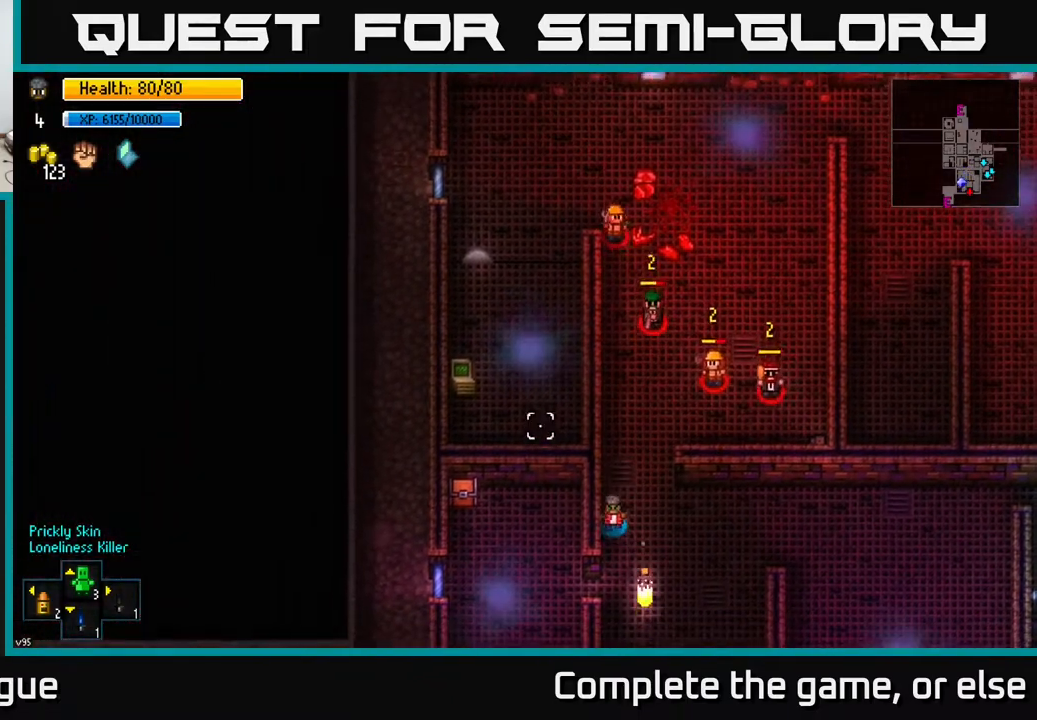
{"buttons": [], "left_stick": "up", "right_stick": "up", "events": [[133, "left_stick", "down-left"], [200, "right_stick", "up"], [267, "left_stick", "left"], [483, "left_stick", "up"]]}
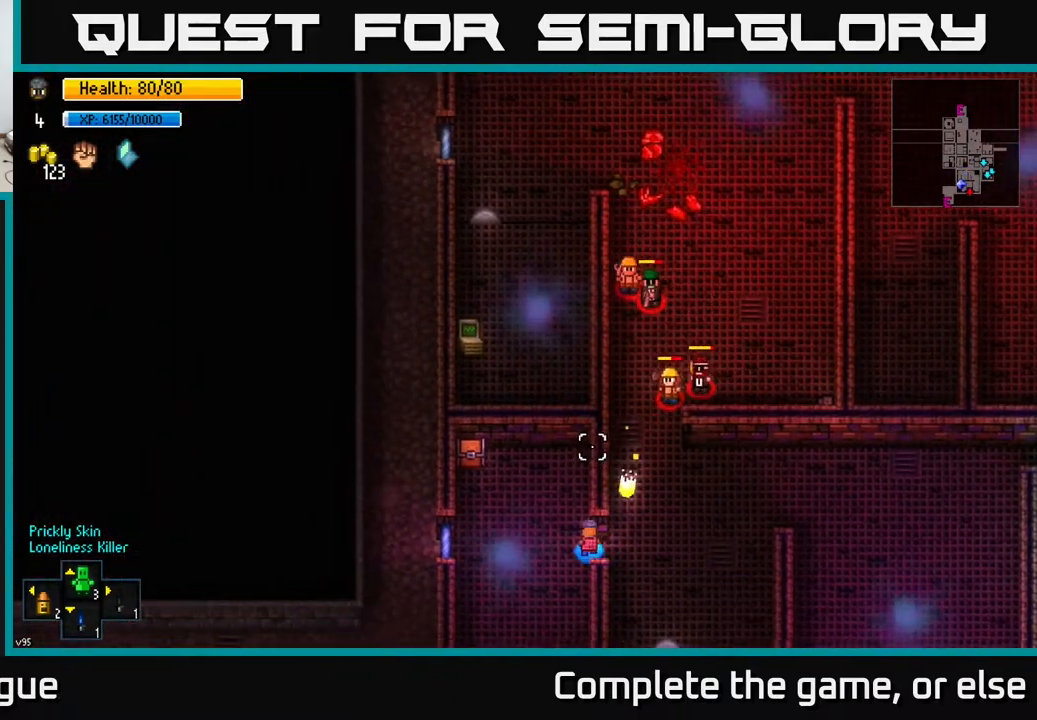
{"buttons": [], "left_stick": "left", "right_stick": "down-left", "events": [[200, "right_stick", "center"], [283, "left_stick", "up-left"], [300, "right_stick", "down-left"], [500, "left_stick", "left"]]}
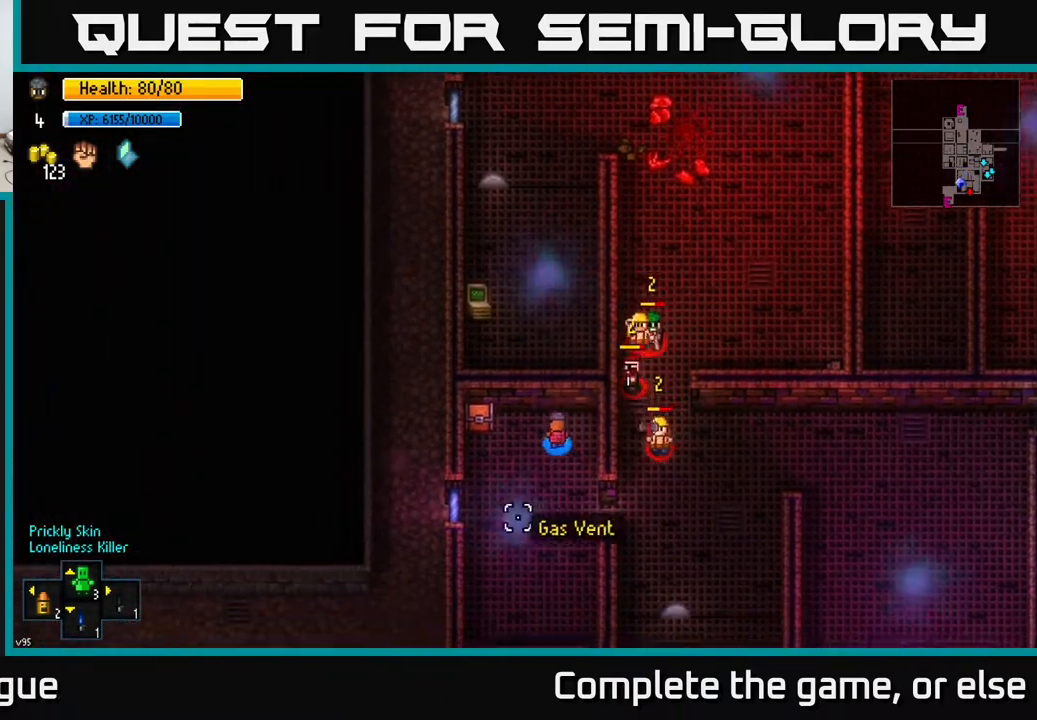
{"buttons": [], "left_stick": "center", "right_stick": "center", "events": [[83, "right_stick", "center"], [217, "left_stick", "center"], [250, "A", "down"], [367, "A", "up"]]}
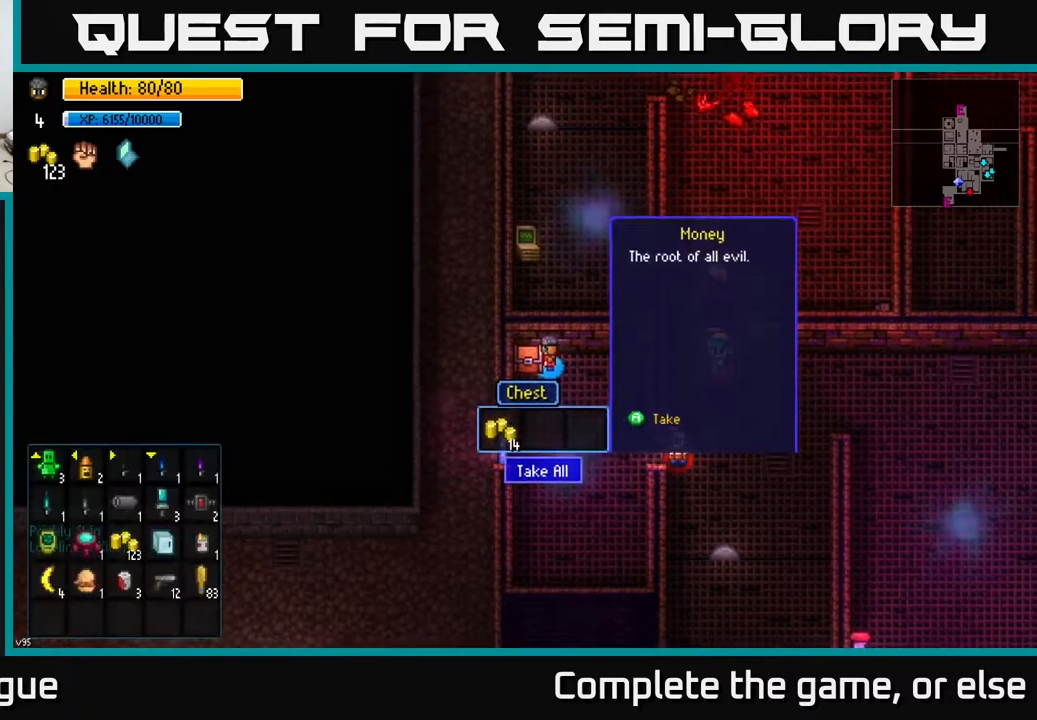
{"buttons": [], "left_stick": "right", "right_stick": "down-right", "events": [[117, "A", "down"], [200, "A", "up"], [233, "left_stick", "right"], [417, "right_stick", "down-right"]]}
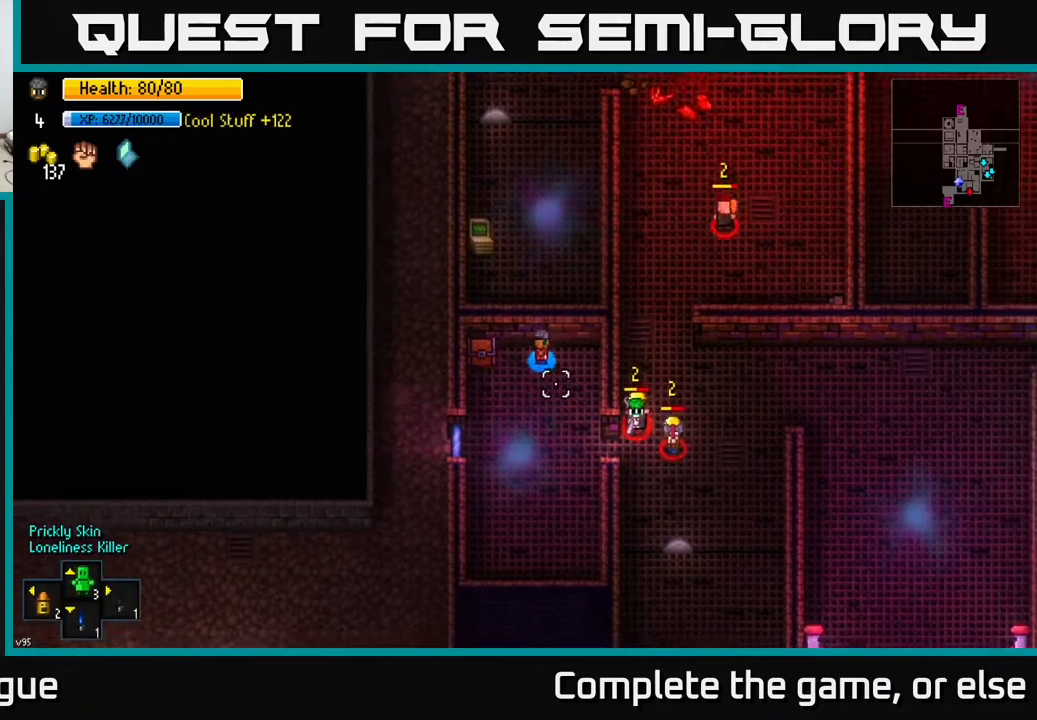
{"buttons": ["R2"], "left_stick": "down", "right_stick": "right", "events": [[150, "left_stick", "down"], [433, "right_stick", "right"], [500, "R2", "down"]]}
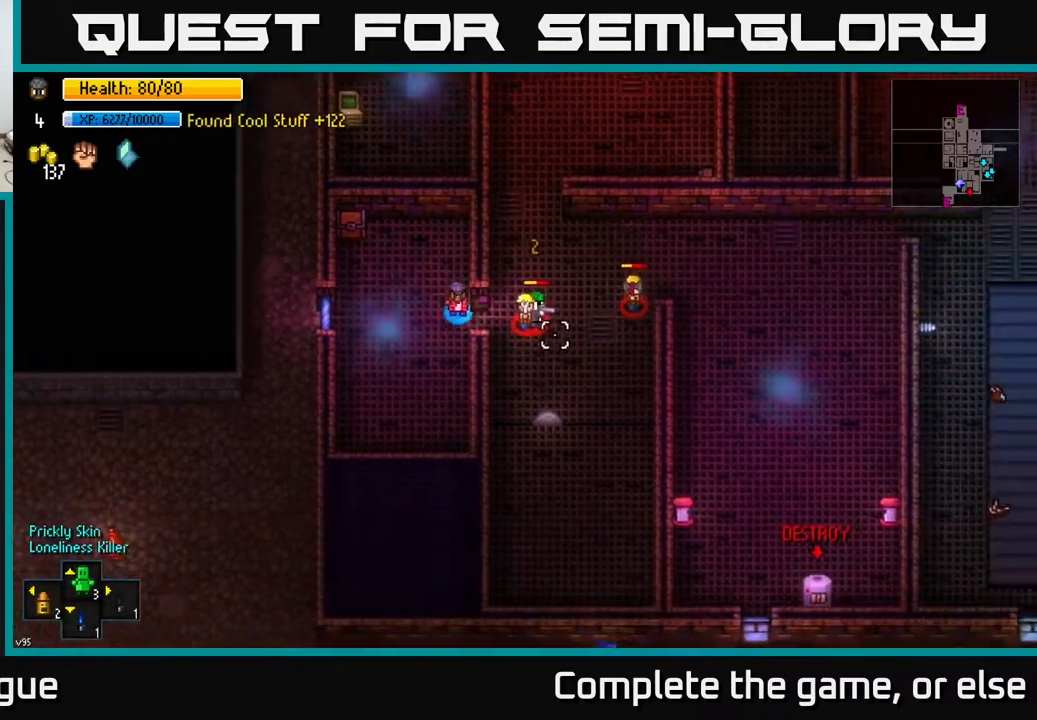
{"buttons": [], "left_stick": "up-right", "right_stick": "right", "events": [[67, "left_stick", "up-right"], [150, "R2", "up"], [217, "left_stick", "right"], [467, "left_stick", "up-right"]]}
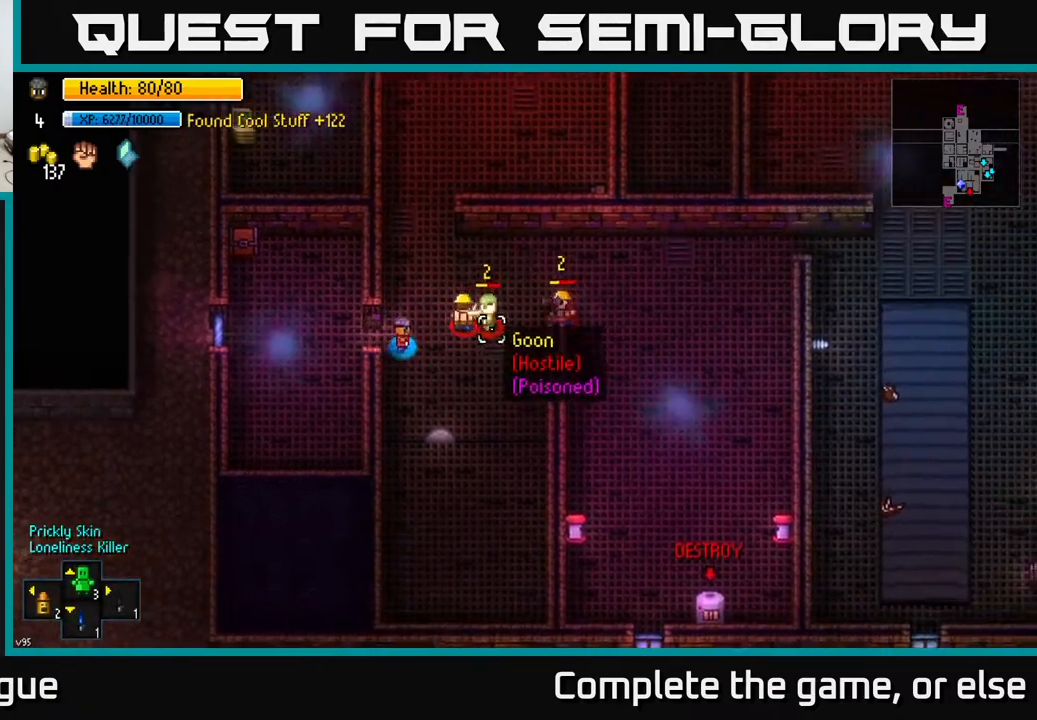
{"buttons": ["R2"], "left_stick": "right", "right_stick": "right", "events": [[150, "R2", "down"], [200, "left_stick", "right"], [267, "R2", "up"], [300, "left_stick", "down"], [417, "left_stick", "right"], [483, "R2", "down"]]}
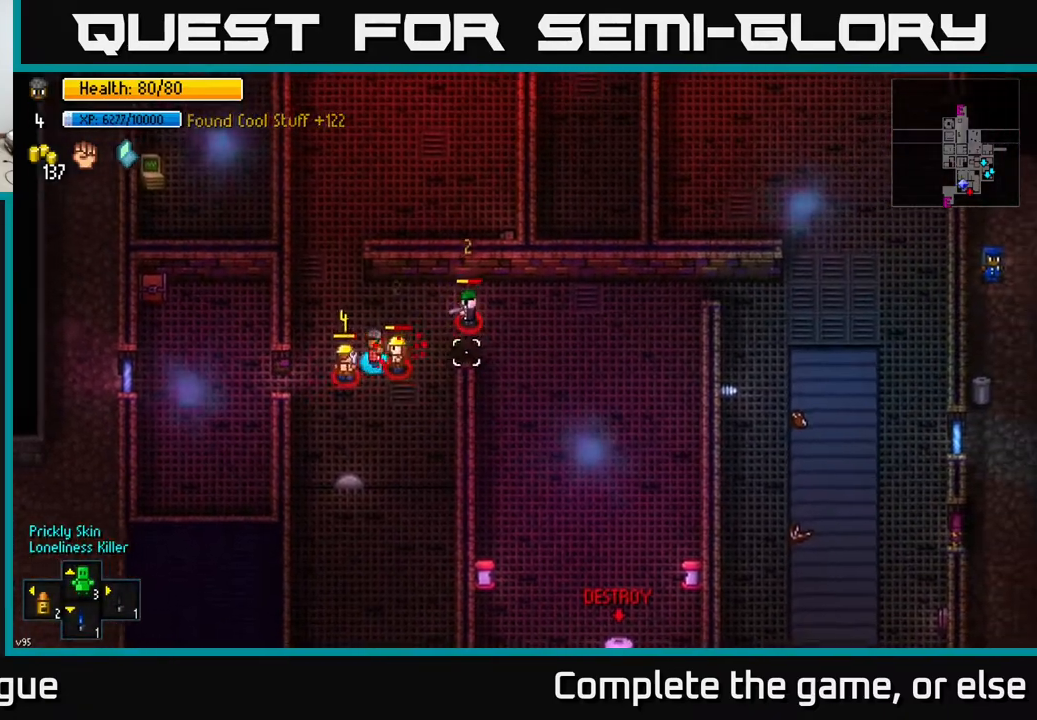
{"buttons": [], "left_stick": "up-right", "right_stick": "down-right", "events": [[83, "R2", "up"], [83, "left_stick", "up"], [267, "R2", "down"], [267, "left_stick", "left"], [400, "R2", "up"], [400, "left_stick", "up-right"], [467, "right_stick", "down-right"]]}
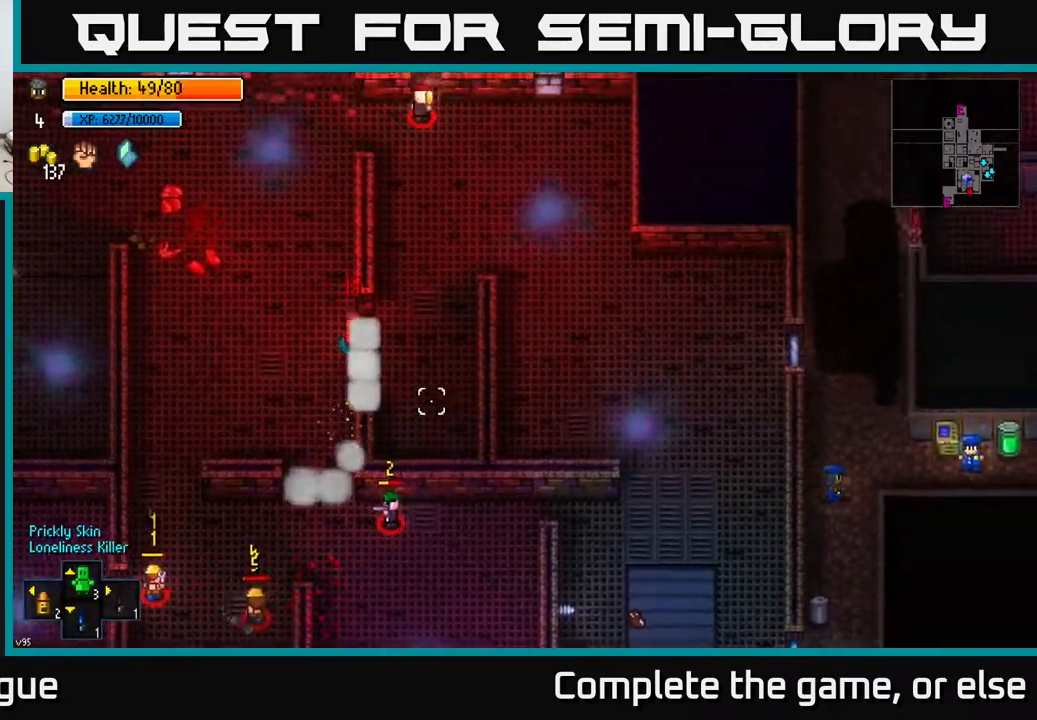
{"buttons": [], "left_stick": "up-right", "right_stick": "left", "events": [[83, "left_stick", "right"], [83, "right_stick", "down"], [200, "left_stick", "down-right"], [217, "R2", "down"], [267, "R2", "up"], [333, "left_stick", "right"], [367, "right_stick", "down-left"], [450, "left_stick", "up-right"], [467, "right_stick", "left"]]}
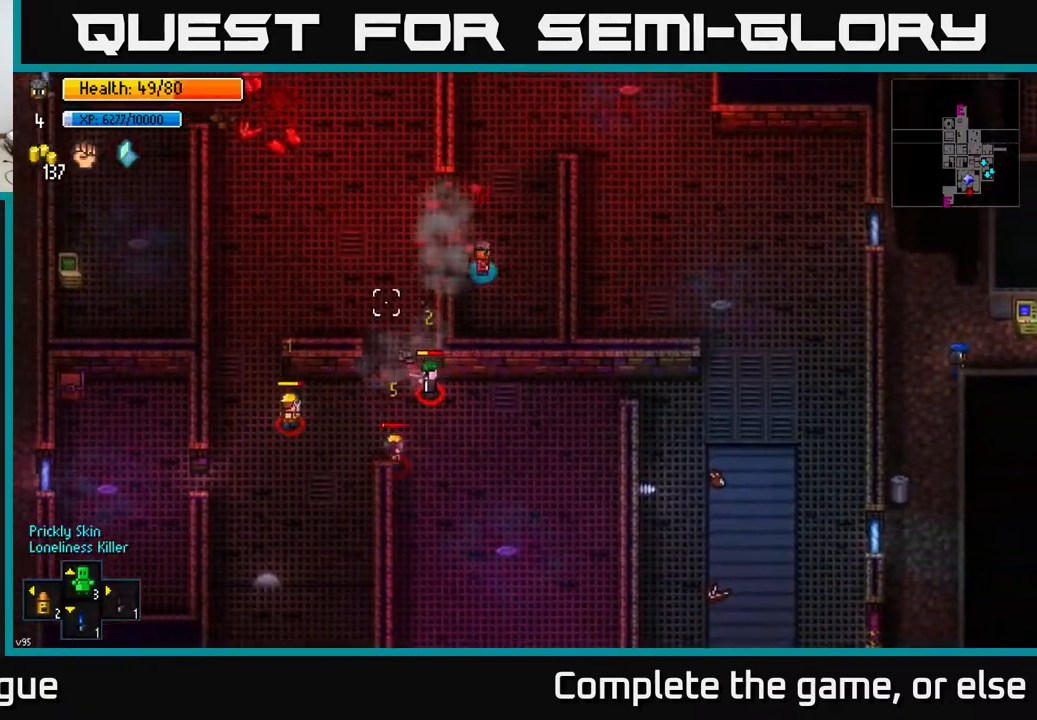
{"buttons": [], "left_stick": "up", "right_stick": "up", "events": [[117, "right_stick", "up-left"], [333, "left_stick", "up"], [383, "right_stick", "up"]]}
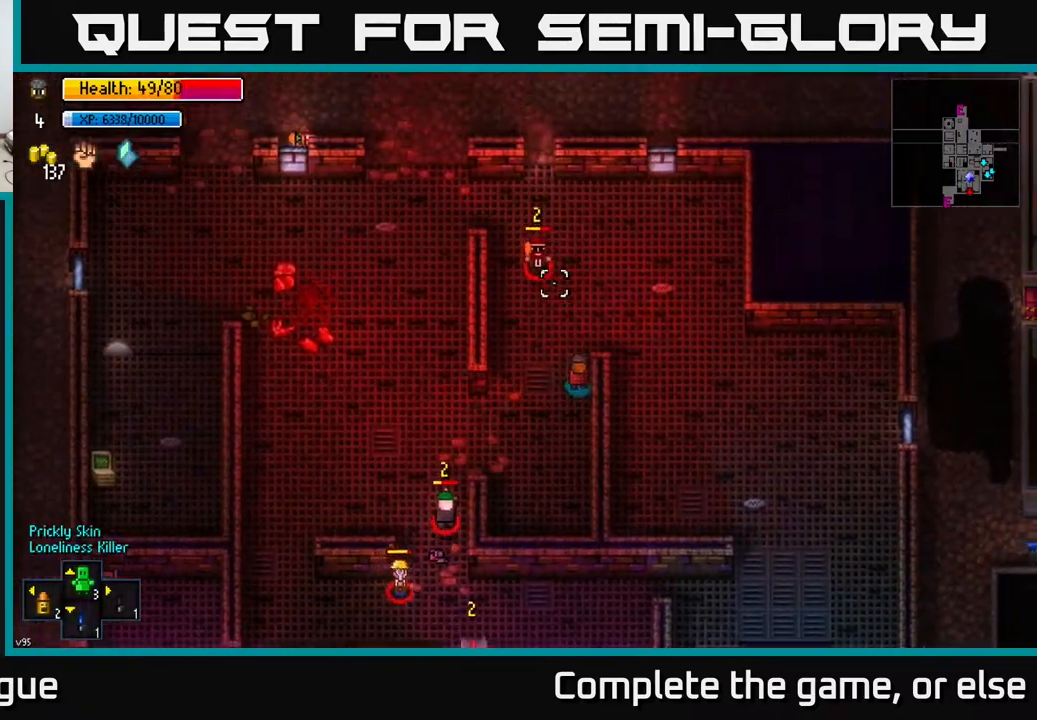
{"buttons": [], "left_stick": "up", "right_stick": "up", "events": [[50, "left_stick", "up-left"], [217, "left_stick", "up"]]}
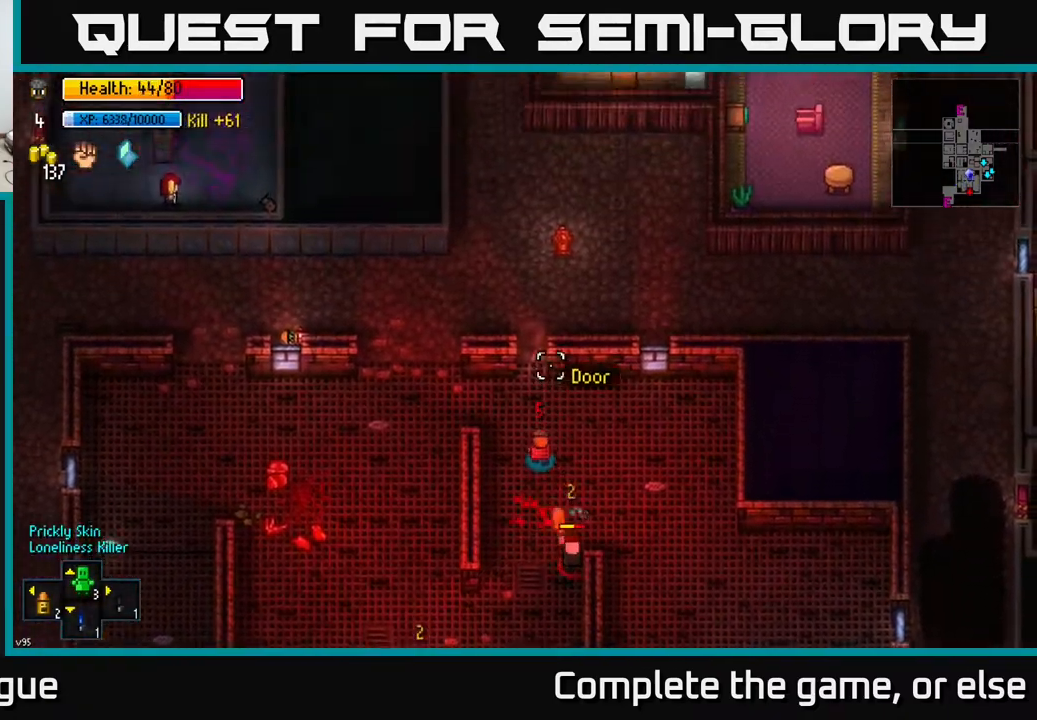
{"buttons": [], "left_stick": "up", "right_stick": "up", "events": []}
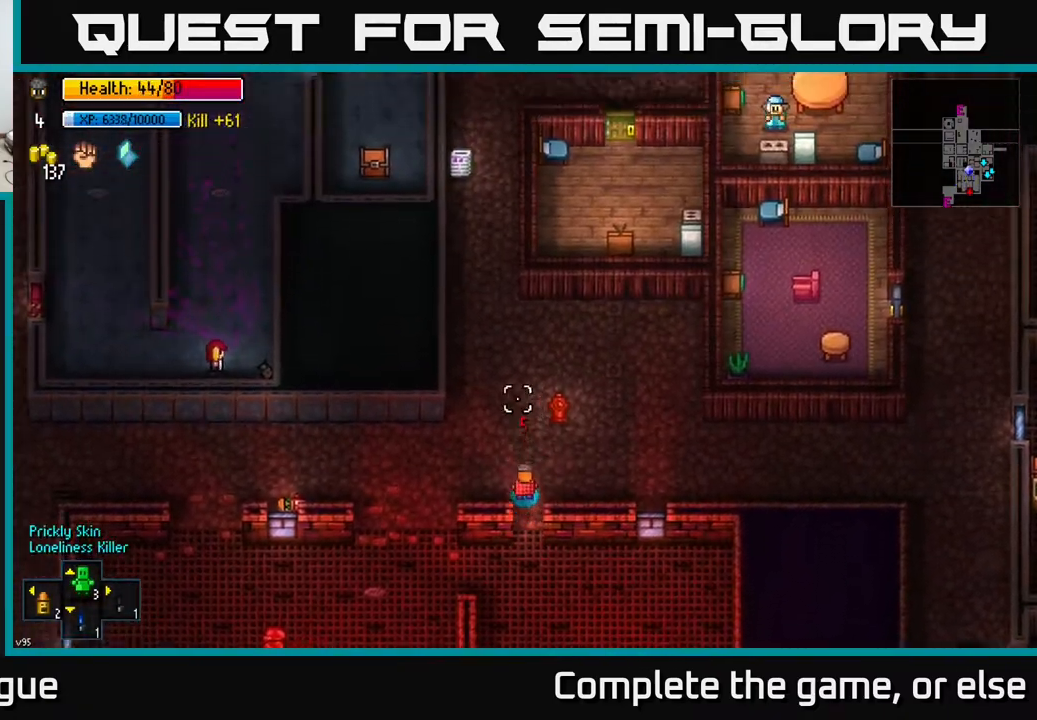
{"buttons": [], "left_stick": "up-left", "right_stick": "down-left", "events": [[50, "right_stick", "left"], [100, "right_stick", "down-left"], [433, "left_stick", "up-left"]]}